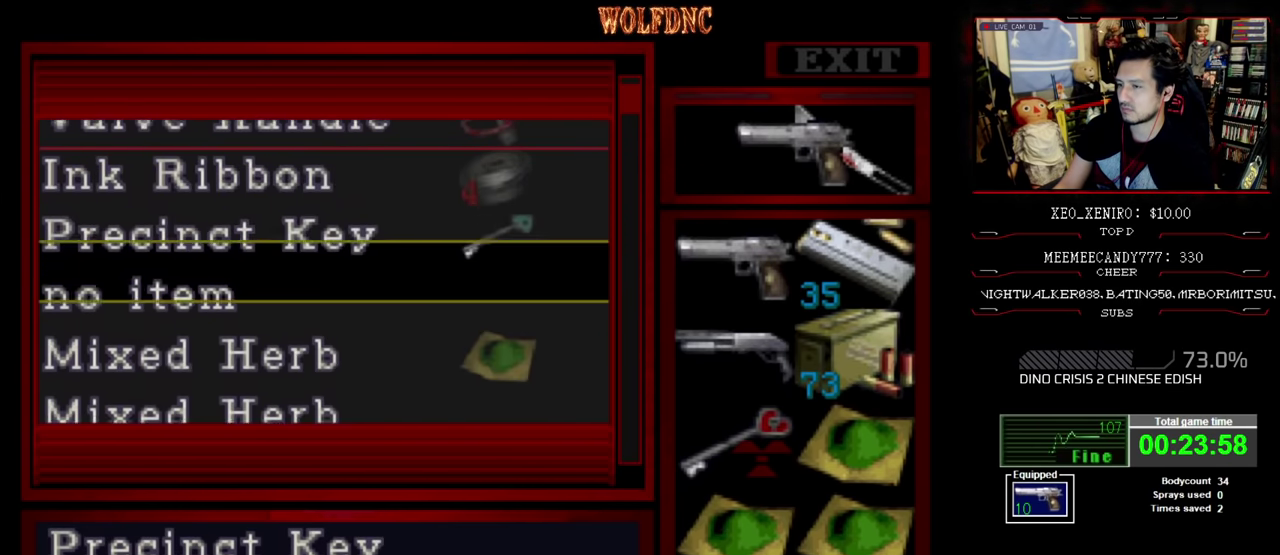
Gameplay with a controller (PlayStation layout); each line is a JSON object with the inputs held at the frame after it. "events" lists button and stick changes between this image and that frame as [ms after this image, input, new state], when the widget could be followed in between. Not read: L3 R3.
{"buttons": [], "events": [[84, "CROSS", "down"], [167, "CROSS", "up"]]}
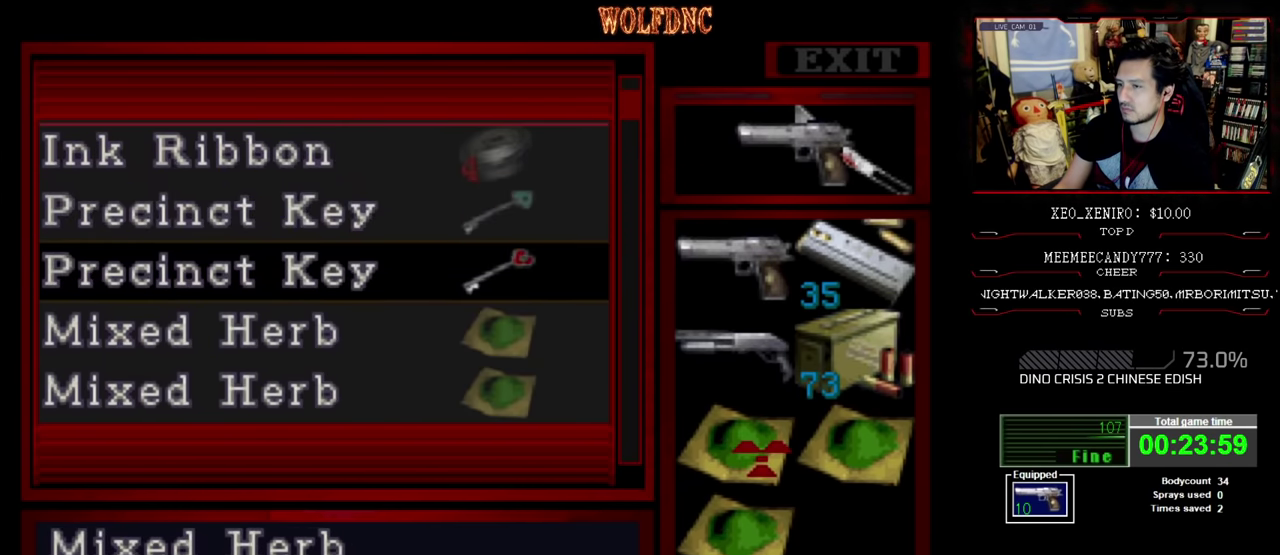
{"buttons": [], "events": []}
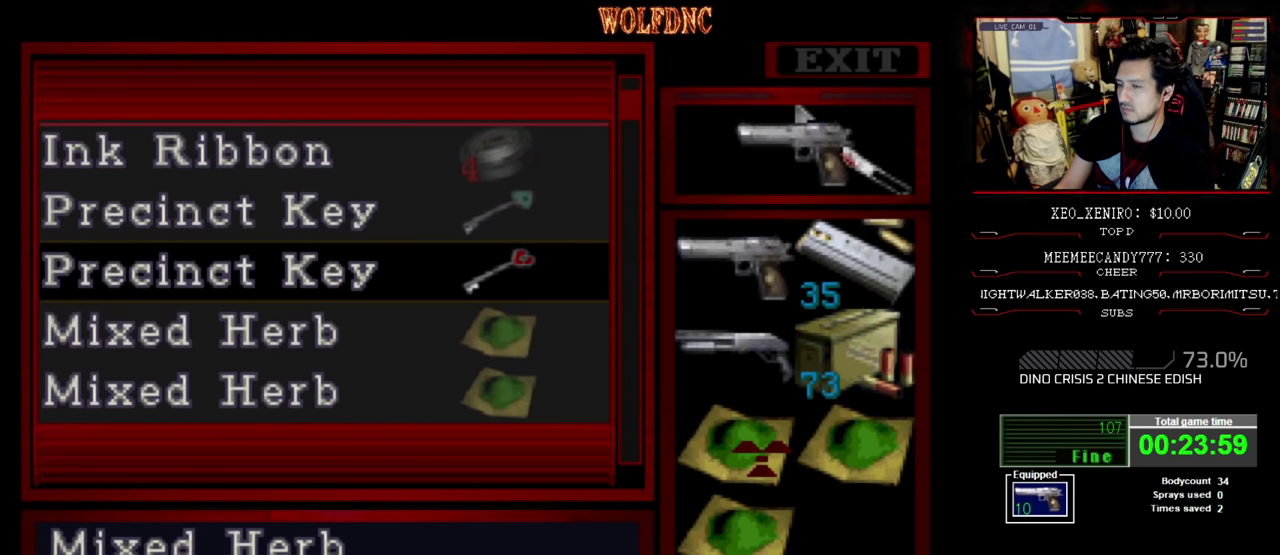
{"buttons": [], "events": []}
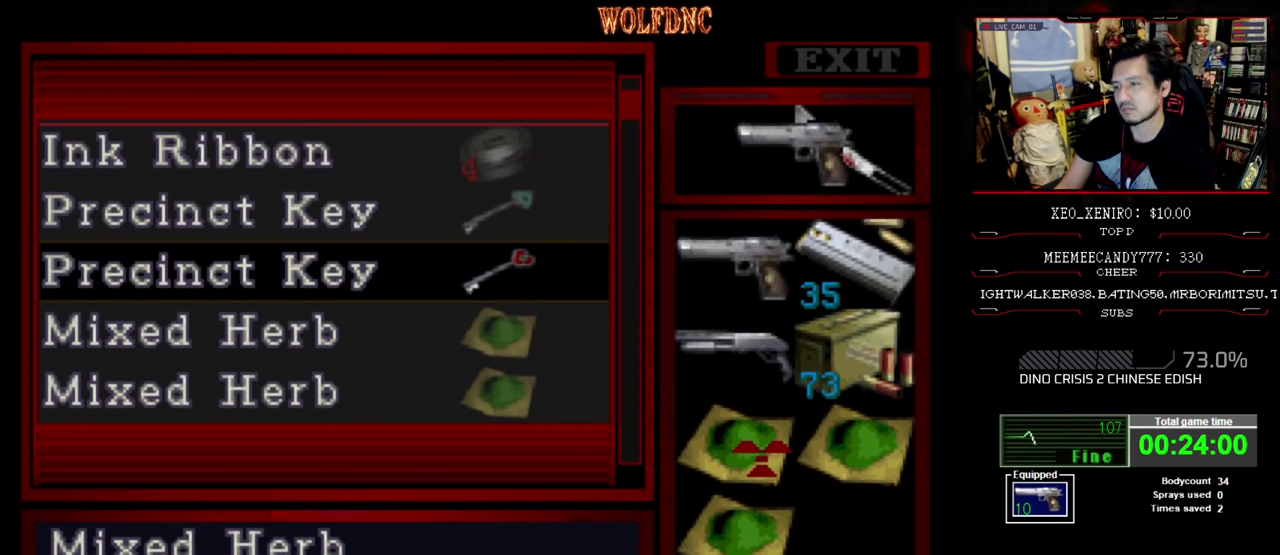
{"buttons": [], "events": []}
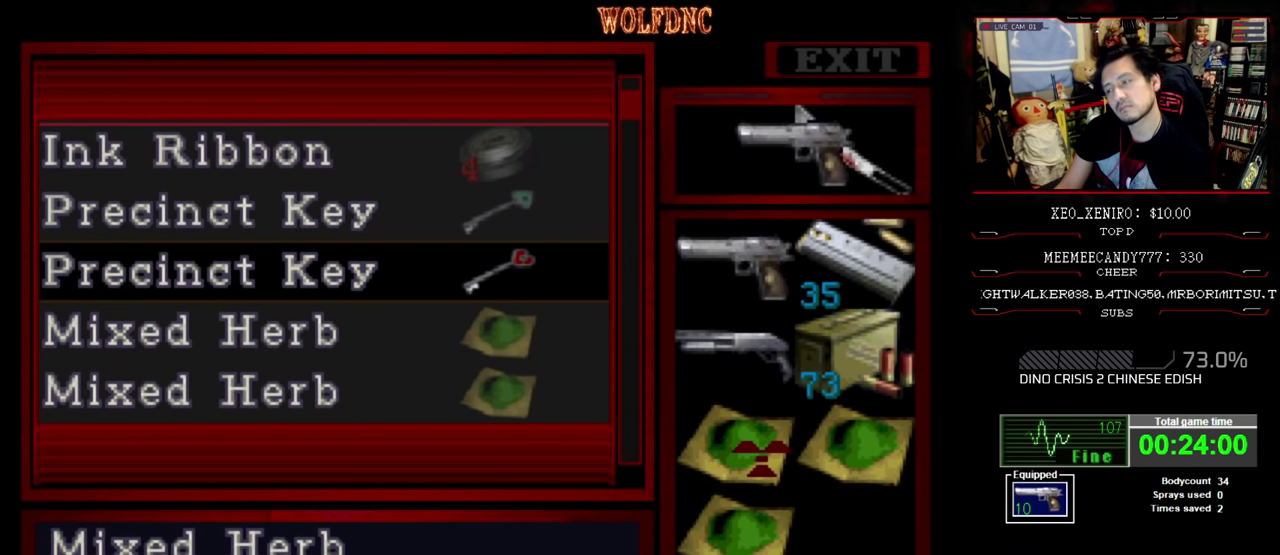
{"buttons": [], "events": [[234, "DPAD_RIGHT", "down"], [334, "CROSS", "down"], [334, "DPAD_RIGHT", "up"], [467, "CROSS", "up"]]}
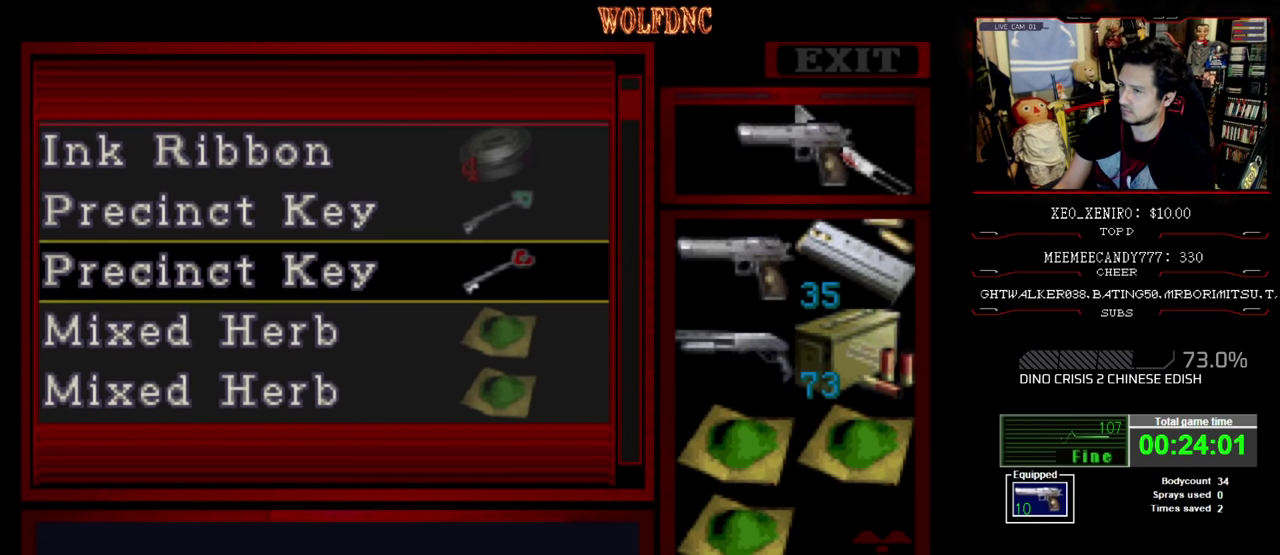
{"buttons": [], "events": [[100, "CROSS", "down"], [250, "CROSS", "up"]]}
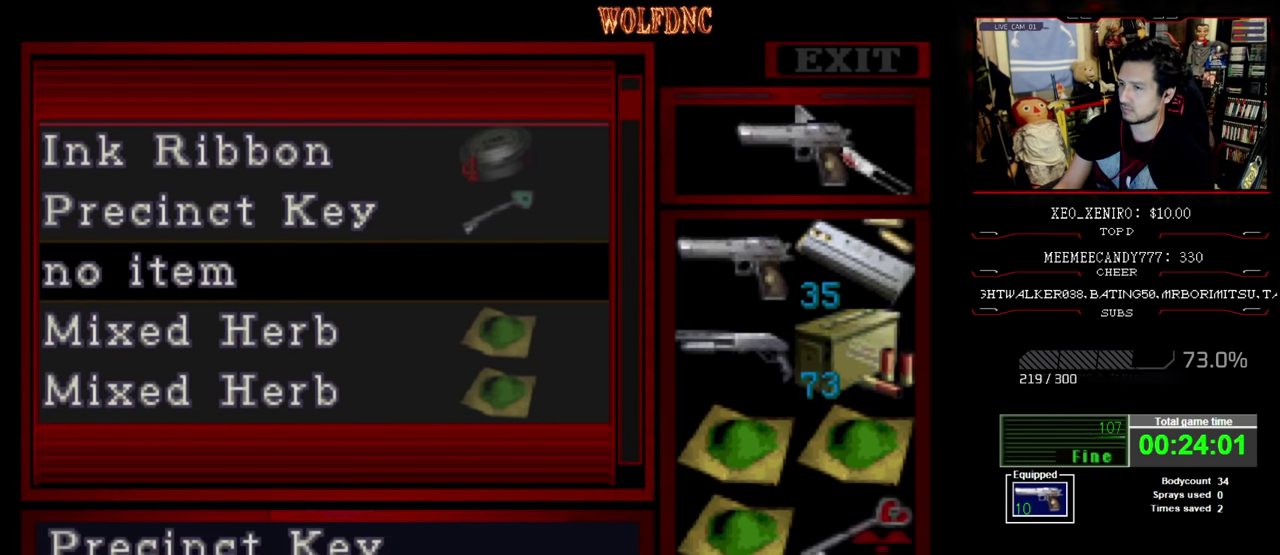
{"buttons": ["CROSS"], "events": [[350, "CROSS", "down"], [450, "CROSS", "up"], [500, "CROSS", "down"]]}
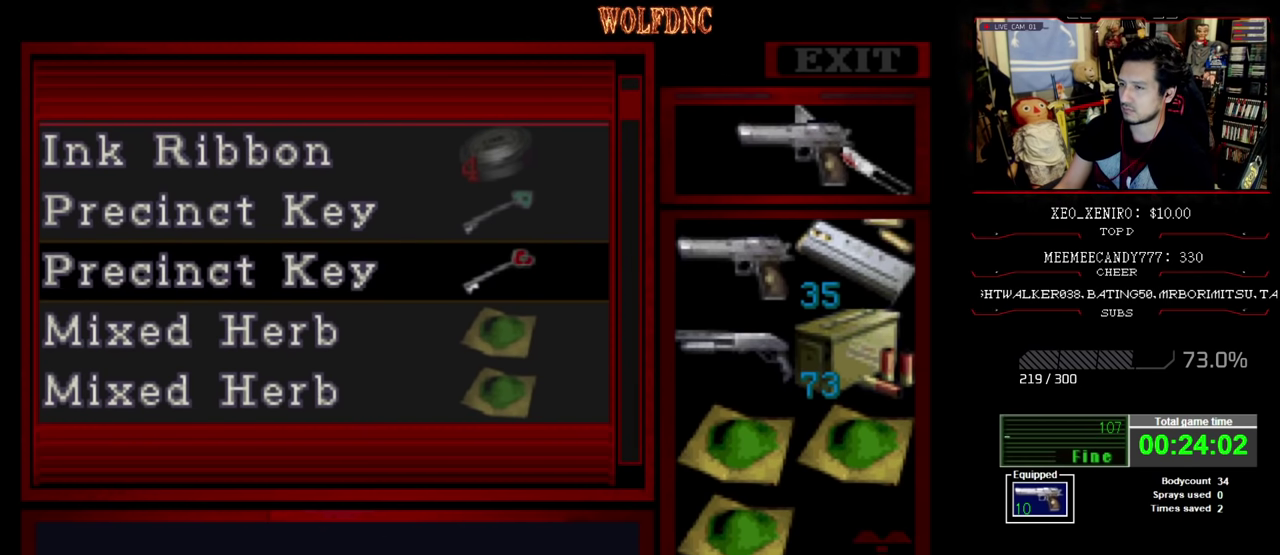
{"buttons": [], "events": [[134, "CROSS", "up"]]}
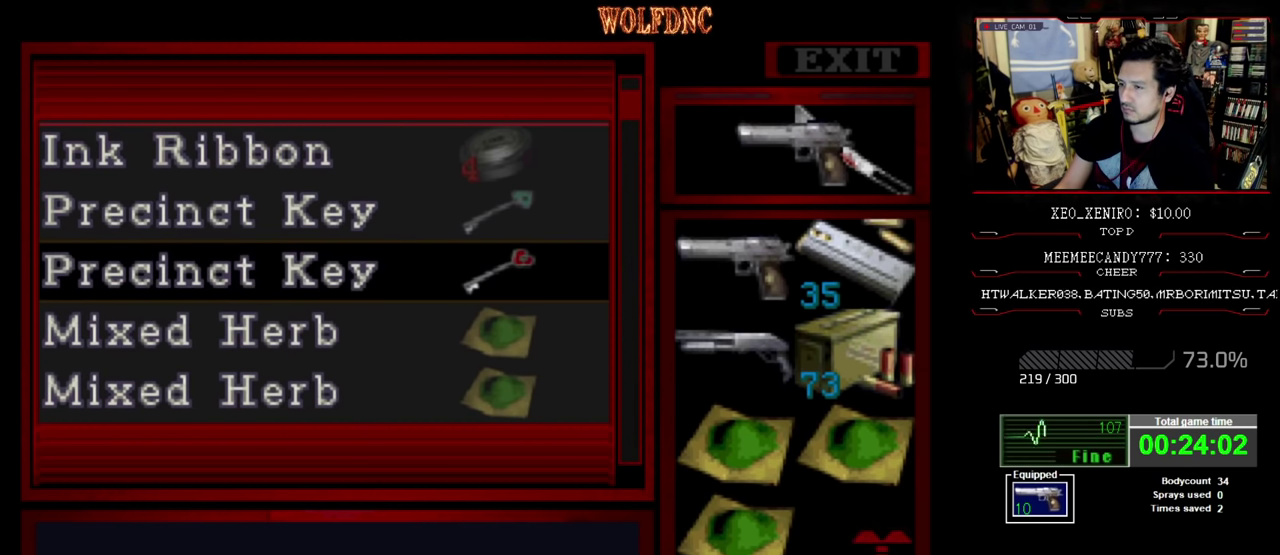
{"buttons": ["DPAD_LEFT"], "events": [[200, "SQUARE", "down"], [350, "DPAD_LEFT", "down"], [350, "SQUARE", "up"]]}
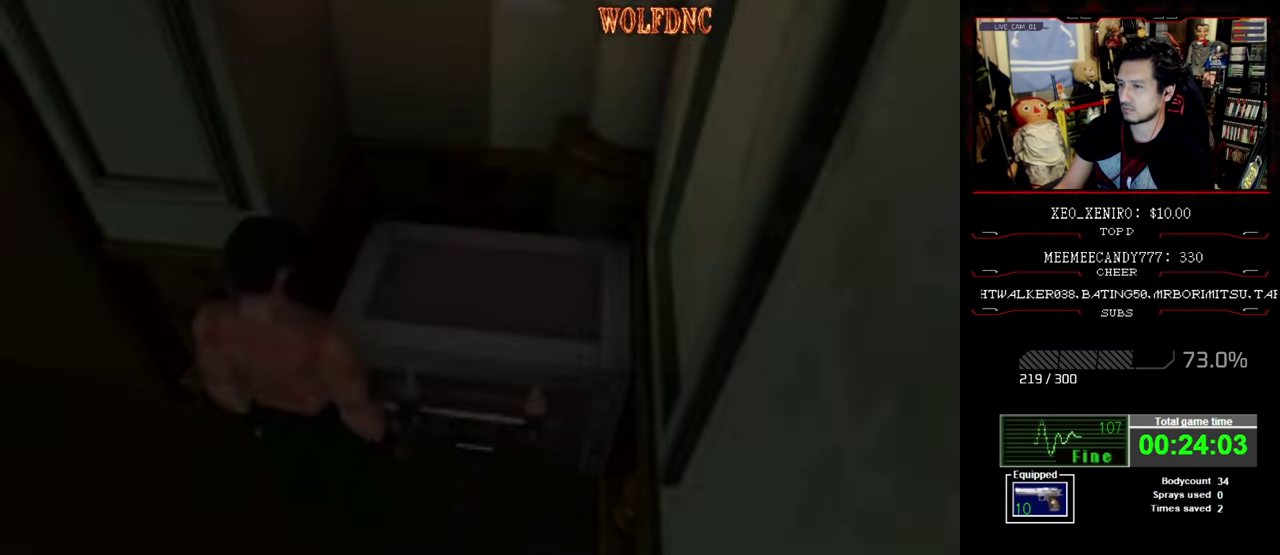
{"buttons": ["SQUARE", "DPAD_UP"], "events": [[167, "SQUARE", "down"], [267, "DPAD_UP", "down"], [450, "DPAD_LEFT", "up"]]}
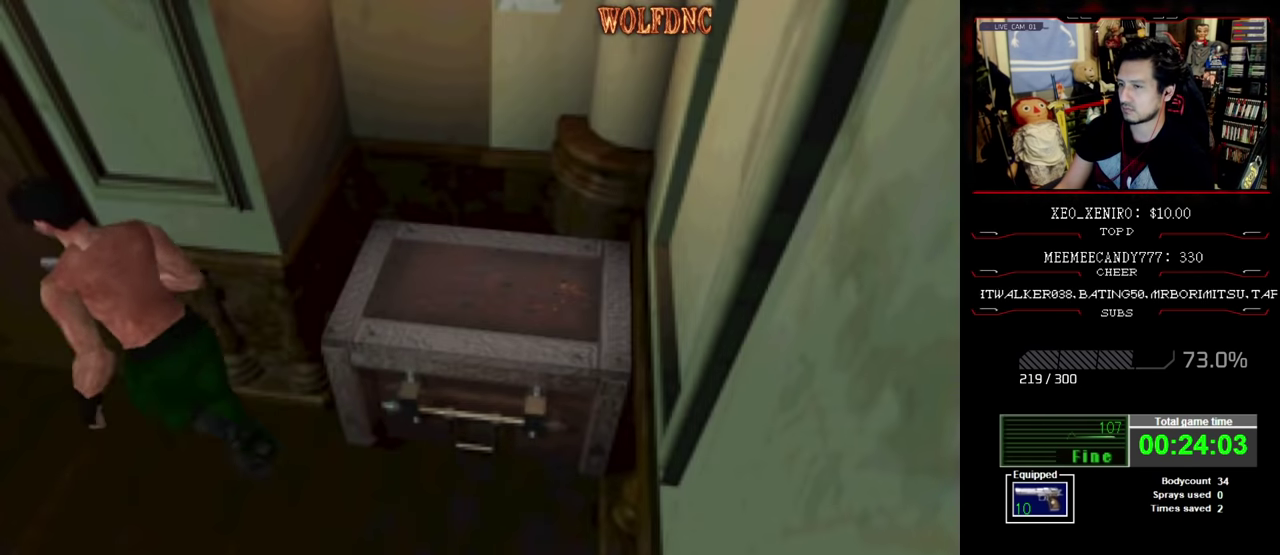
{"buttons": [], "events": [[50, "DPAD_RIGHT", "down"], [234, "CROSS", "down"], [317, "SQUARE", "up"], [383, "CROSS", "up"], [383, "DPAD_RIGHT", "up"], [383, "DPAD_UP", "up"]]}
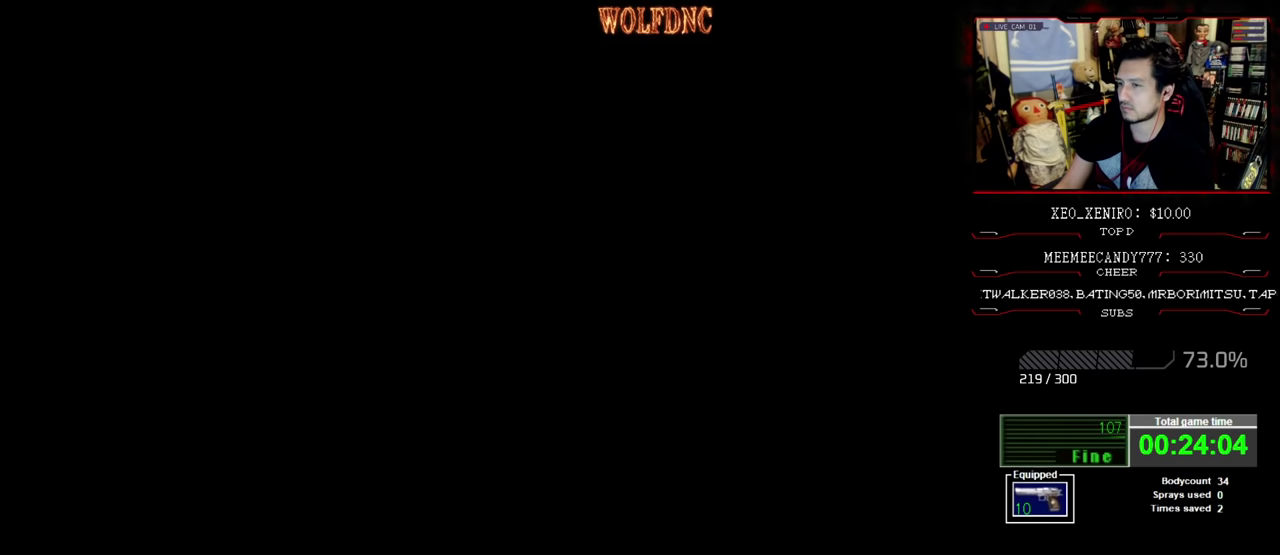
{"buttons": [], "events": []}
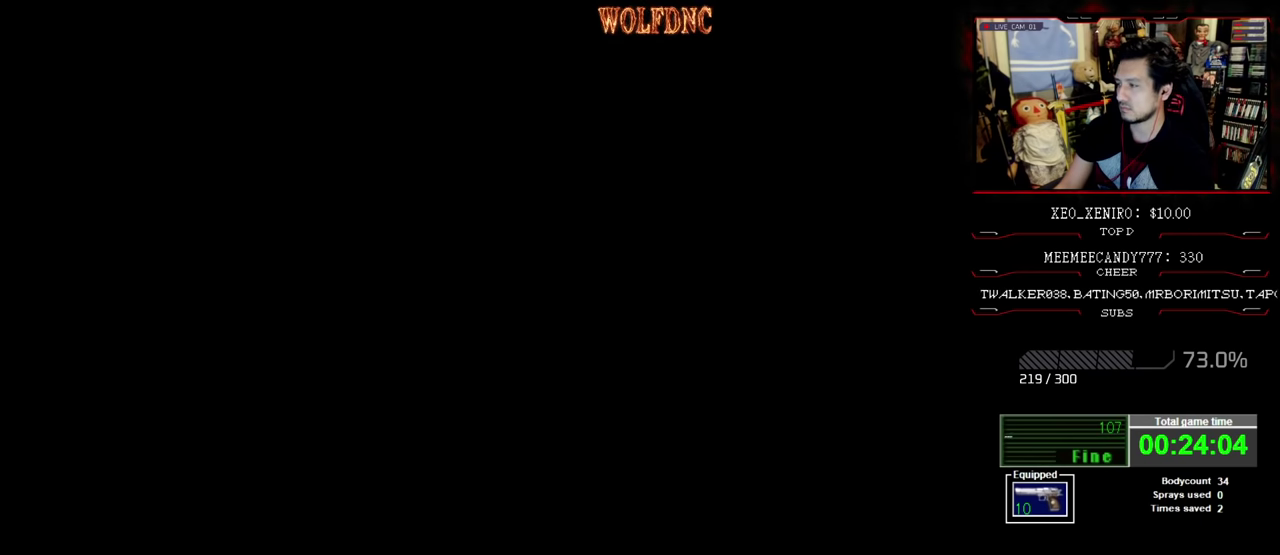
{"buttons": [], "events": []}
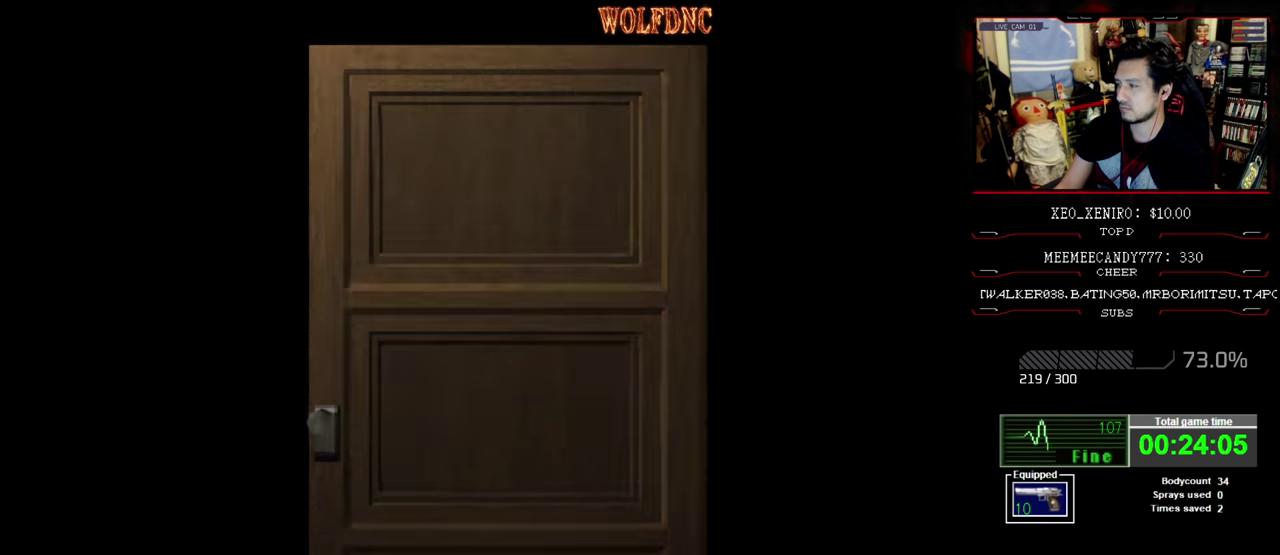
{"buttons": [], "events": []}
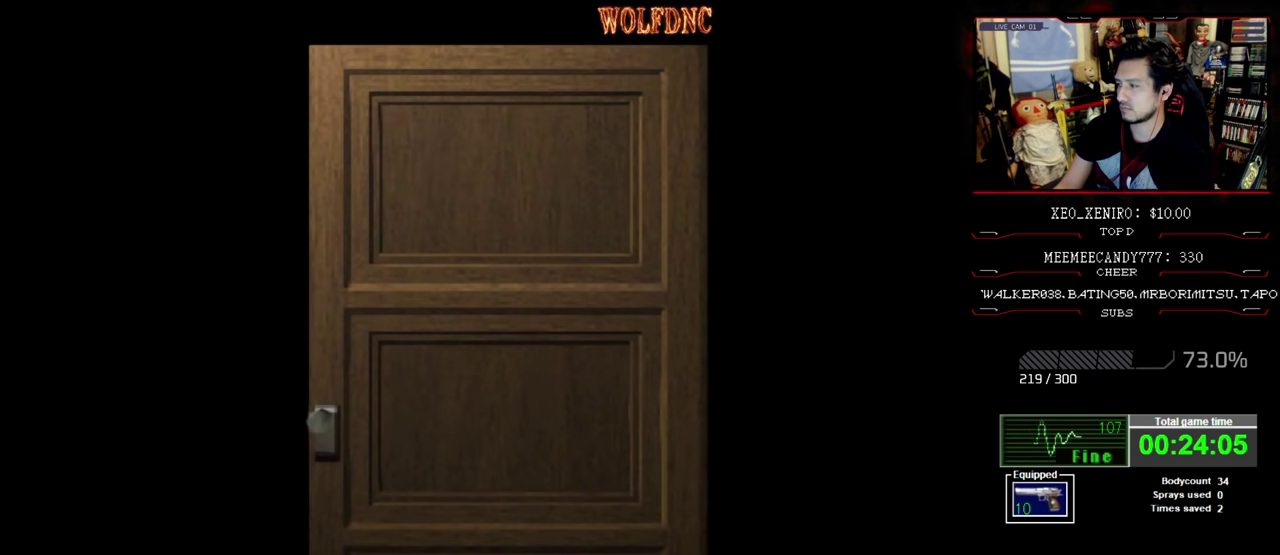
{"buttons": [], "events": []}
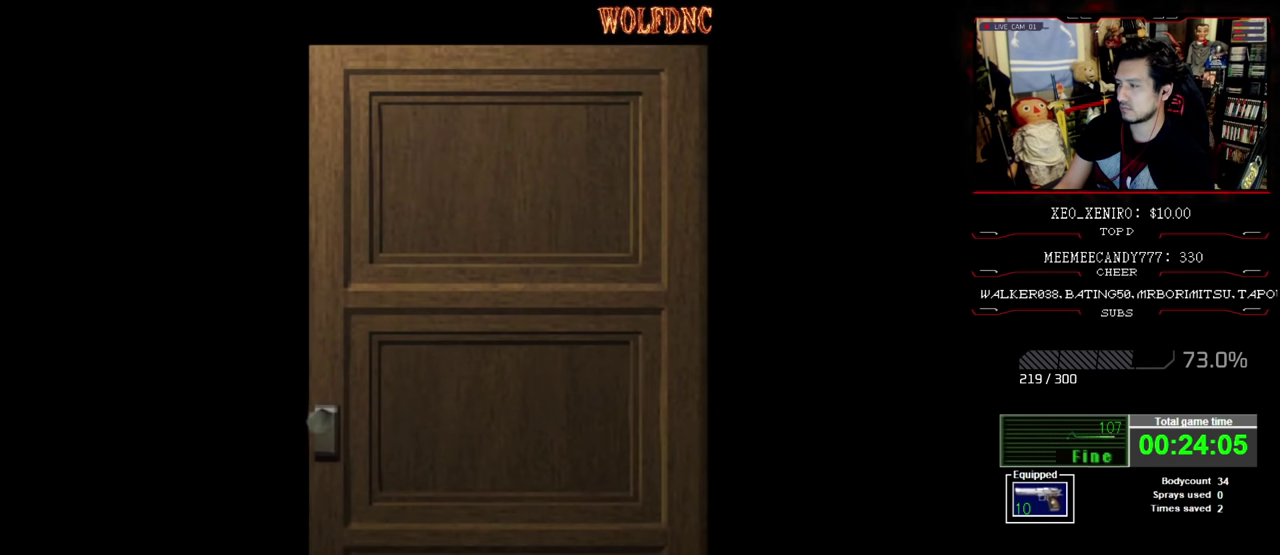
{"buttons": [], "events": []}
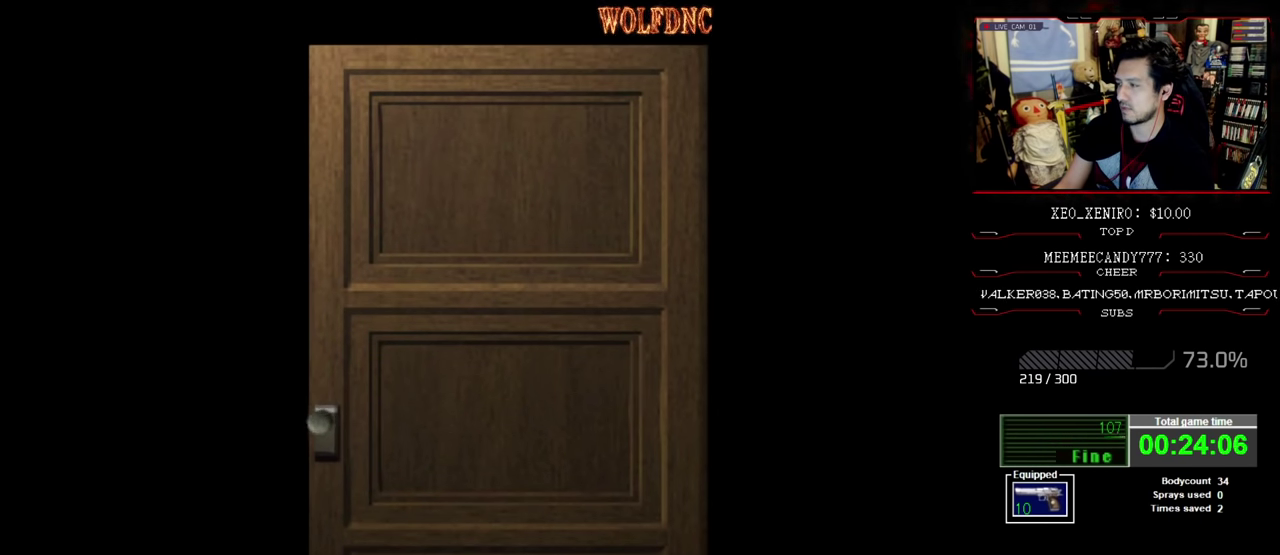
{"buttons": ["SQUARE", "DPAD_UP", "DPAD_RIGHT"], "events": [[183, "CROSS", "down"], [283, "CROSS", "up"], [316, "DPAD_UP", "down"], [366, "SQUARE", "down"], [433, "DPAD_RIGHT", "down"]]}
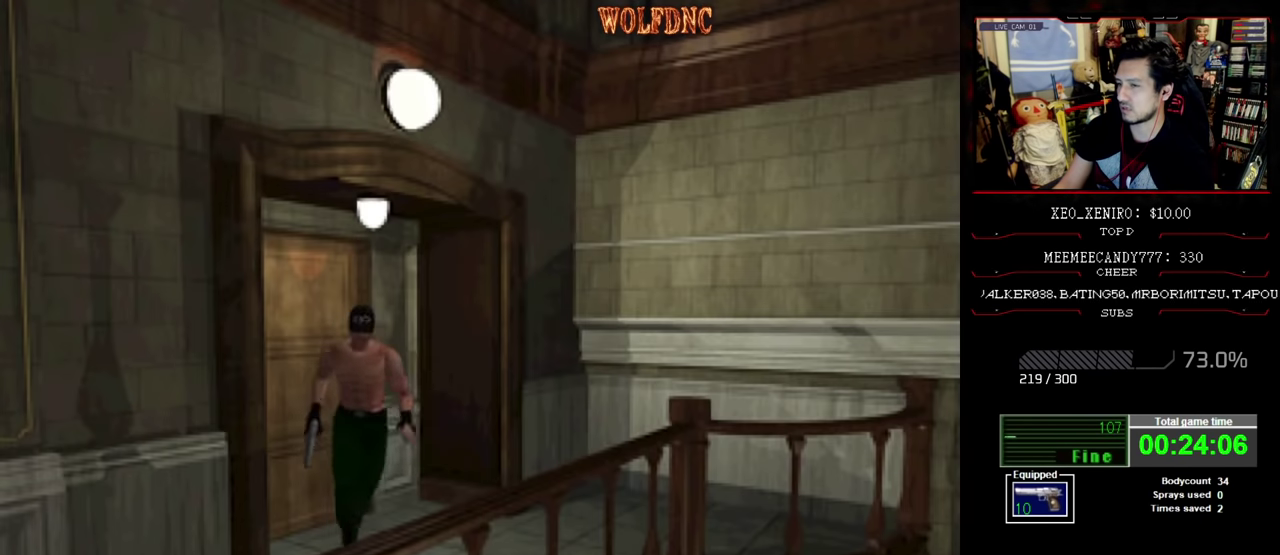
{"buttons": ["SQUARE", "DPAD_UP"], "events": [[300, "DPAD_RIGHT", "up"]]}
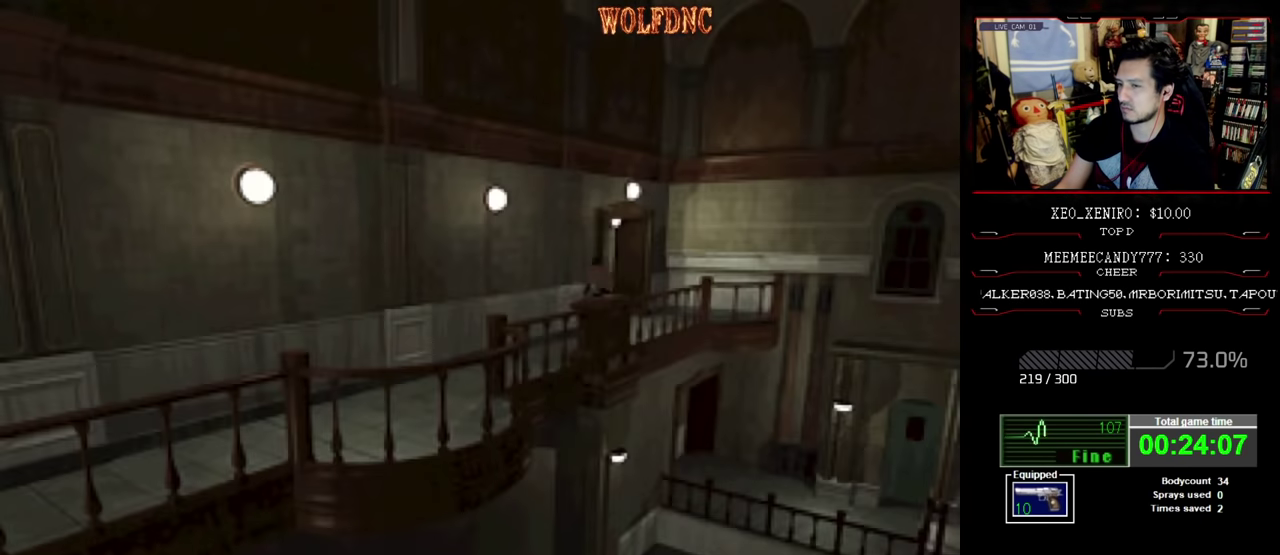
{"buttons": ["SQUARE", "DPAD_UP"], "events": []}
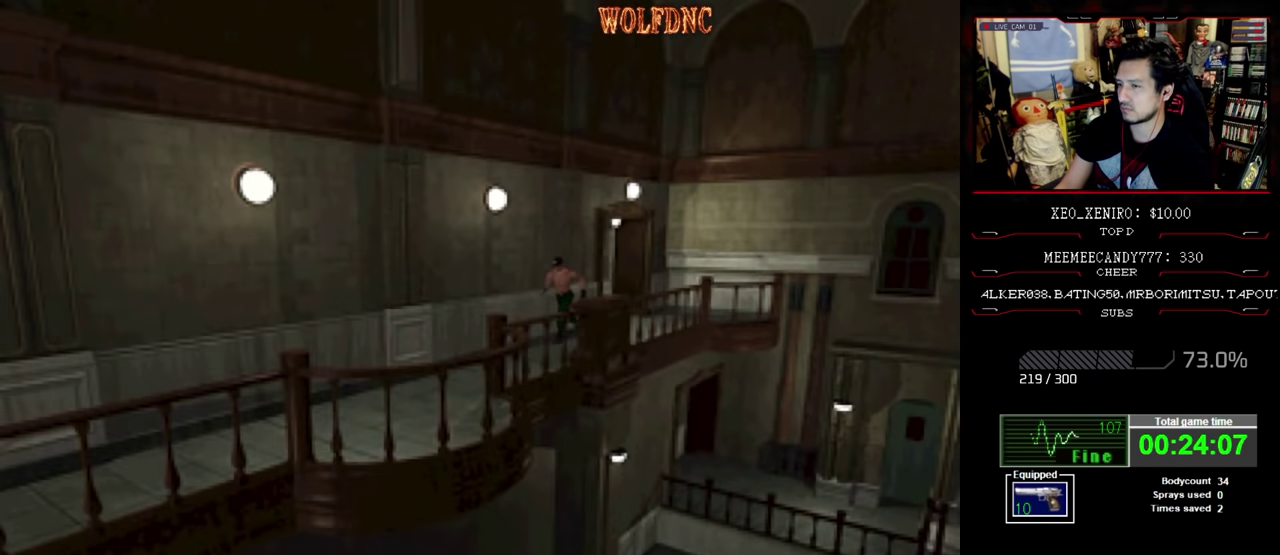
{"buttons": ["SQUARE", "DPAD_UP"], "events": []}
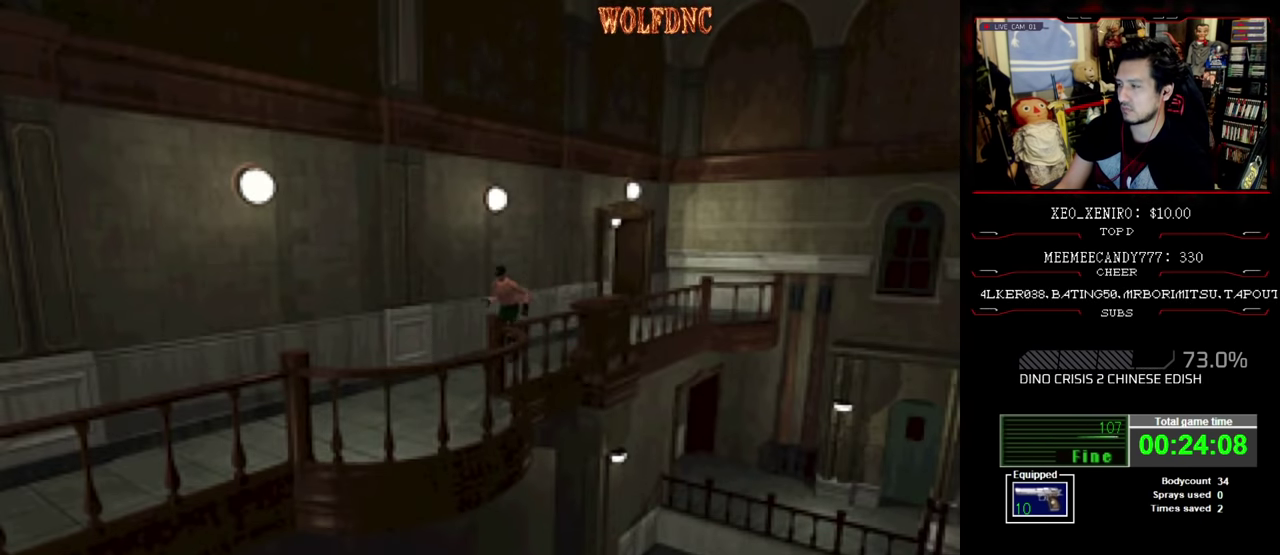
{"buttons": ["SQUARE", "DPAD_UP"], "events": []}
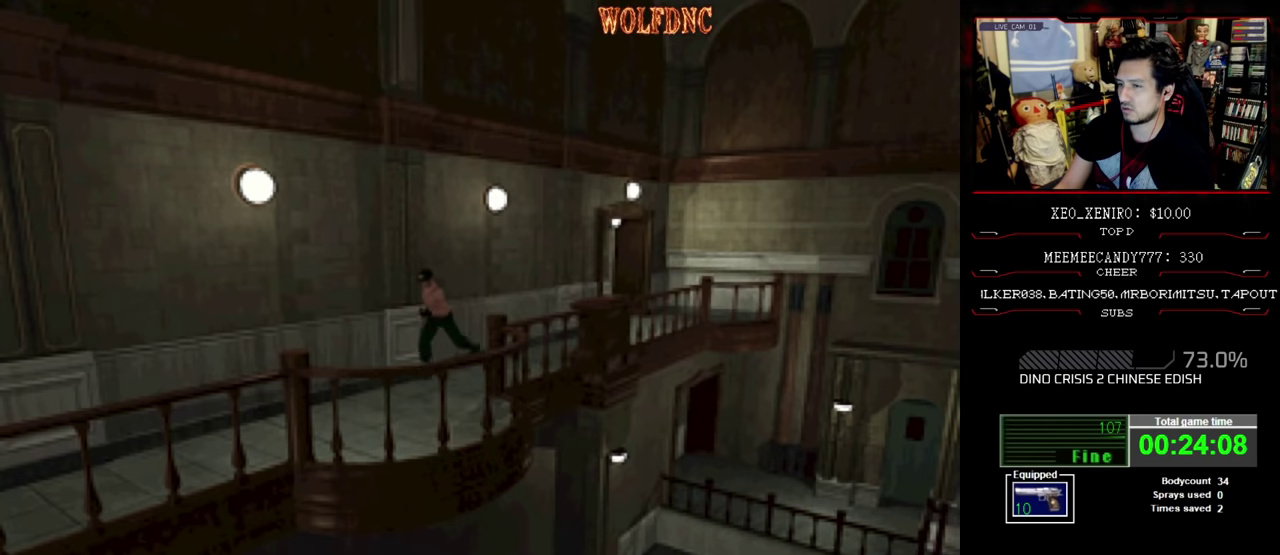
{"buttons": ["SQUARE", "DPAD_UP"], "events": []}
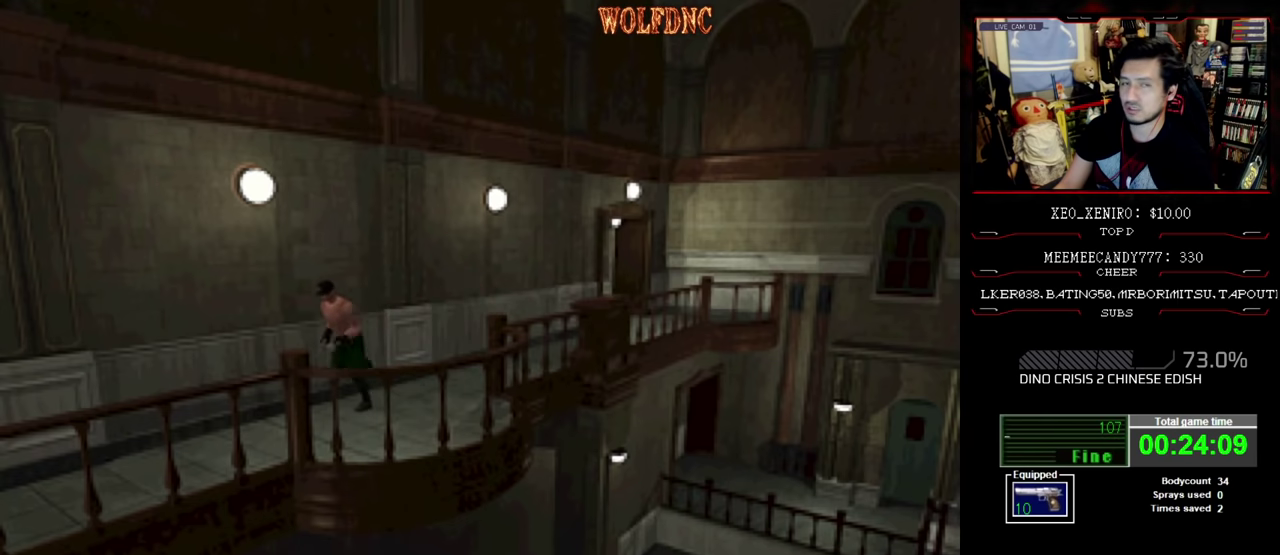
{"buttons": ["SQUARE", "DPAD_UP"], "events": []}
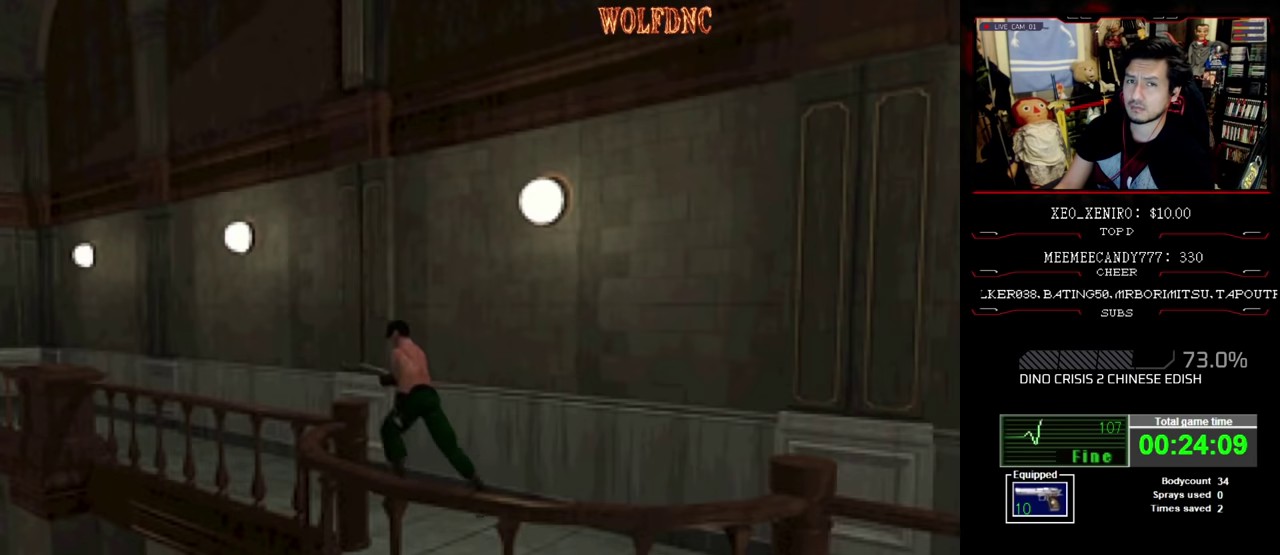
{"buttons": ["SQUARE", "DPAD_UP"], "events": []}
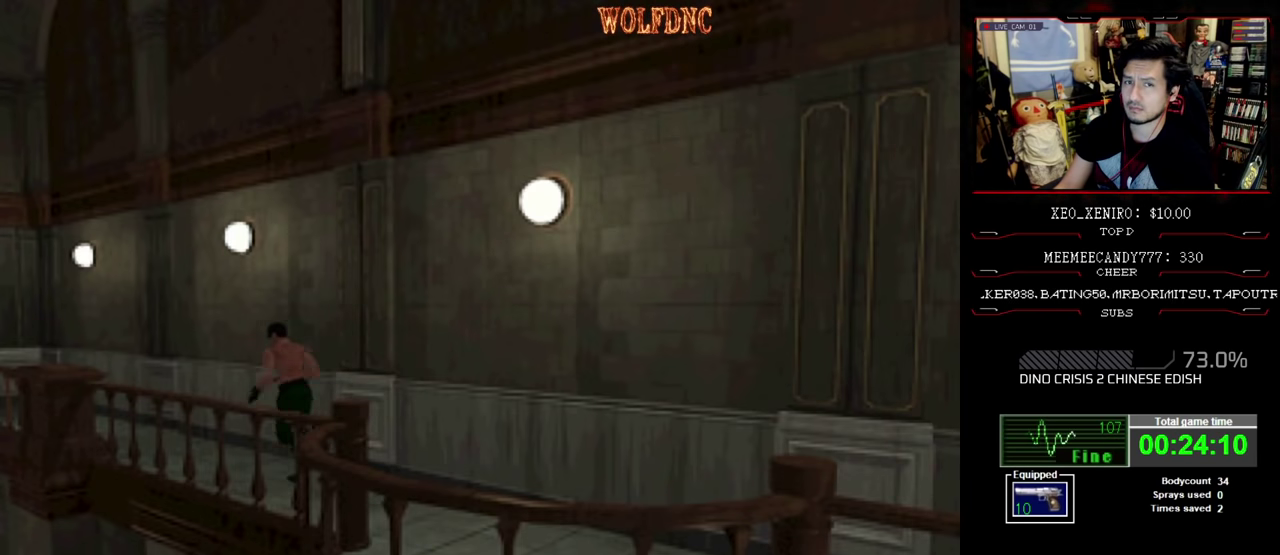
{"buttons": ["SQUARE", "DPAD_UP"], "events": []}
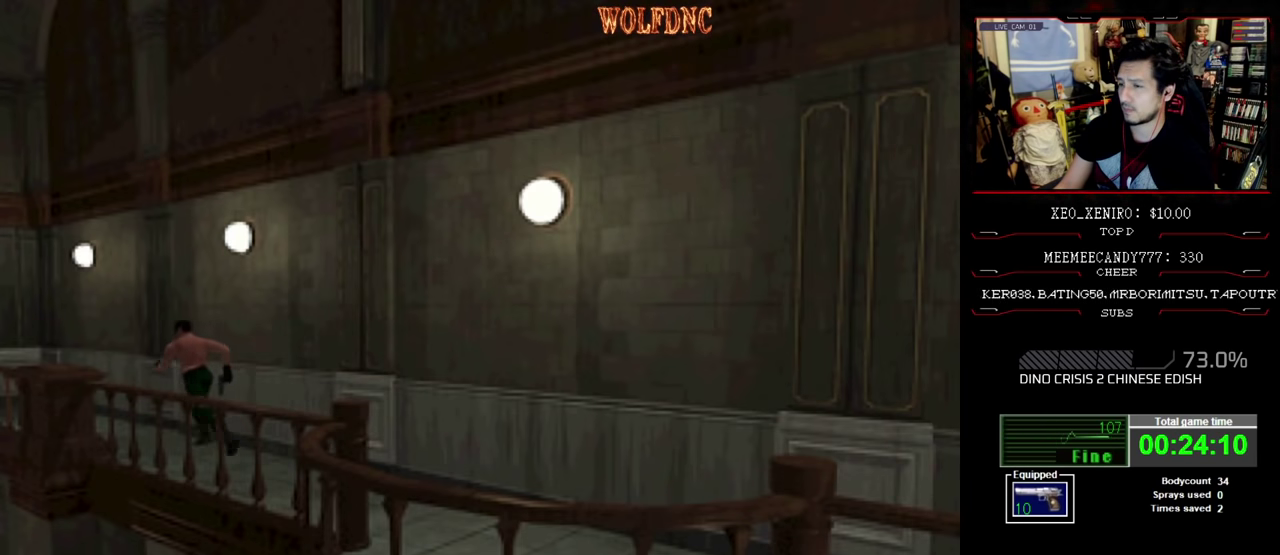
{"buttons": ["SQUARE", "DPAD_UP"], "events": []}
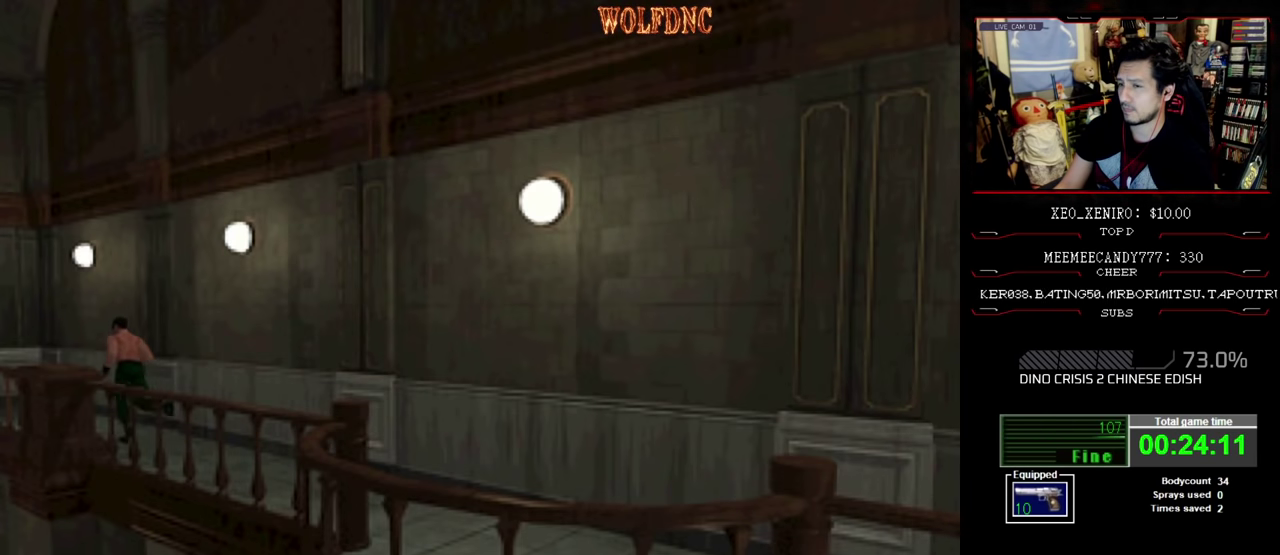
{"buttons": ["SQUARE", "DPAD_UP"], "events": []}
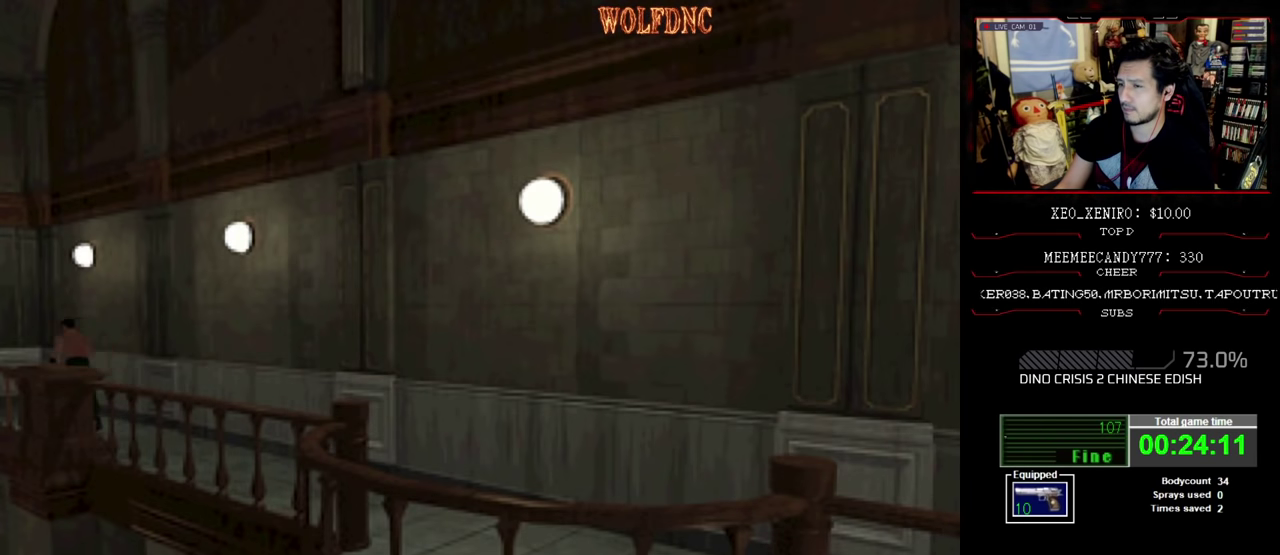
{"buttons": ["SQUARE", "DPAD_UP", "DPAD_LEFT"], "events": [[350, "DPAD_LEFT", "down"]]}